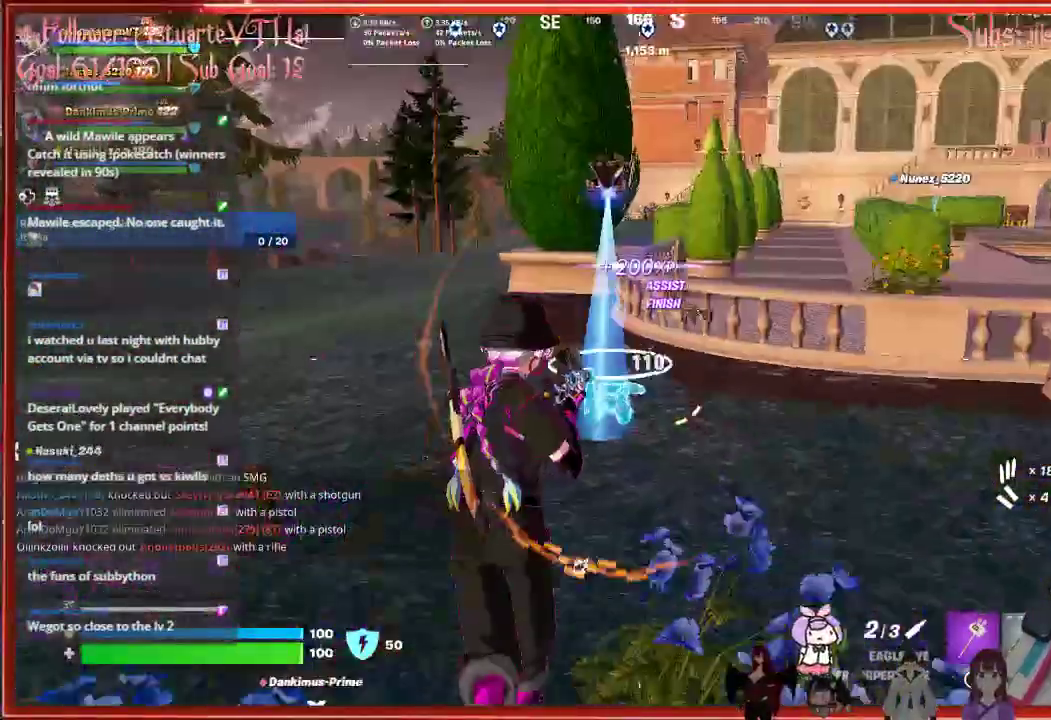
Gameplay with a controller (Xbox layout); each line is a JSON object with the inputs held at the frame after it. "events" lists button and stick changes between this image and that frame as [ms after this image, input, new state], when the widget could be followed in between.
{"buttons": [], "left_stick": "up", "right_stick": "left", "events": [[67, "right_stick", "left"]]}
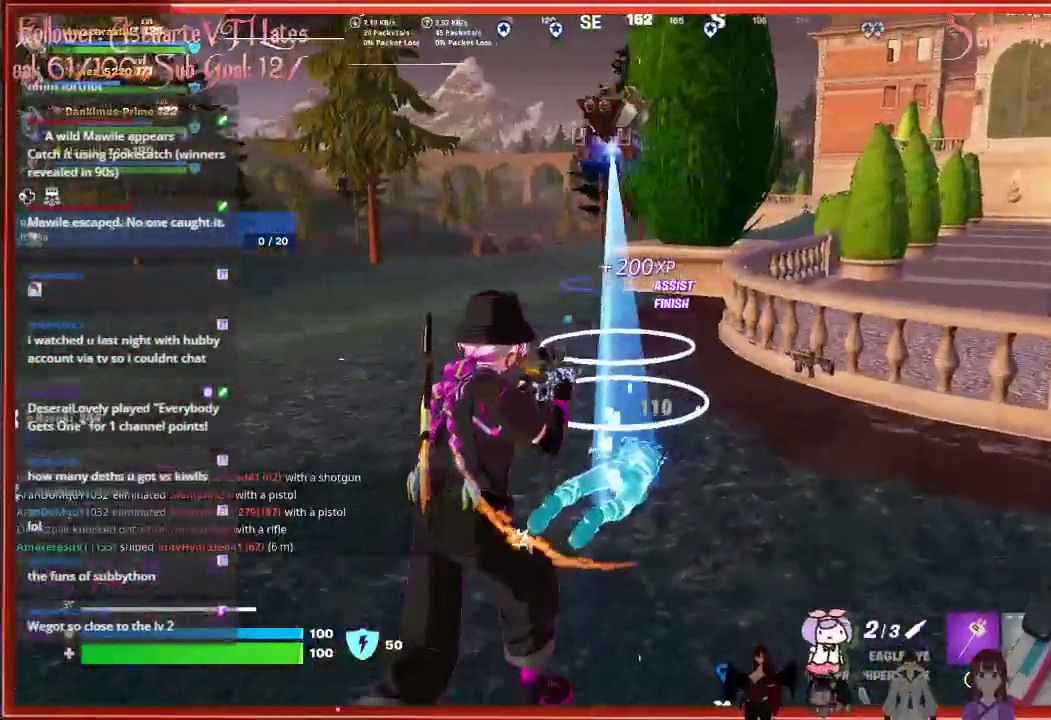
{"buttons": [], "left_stick": "up-right", "right_stick": "left", "events": [[317, "left_stick", "up-right"]]}
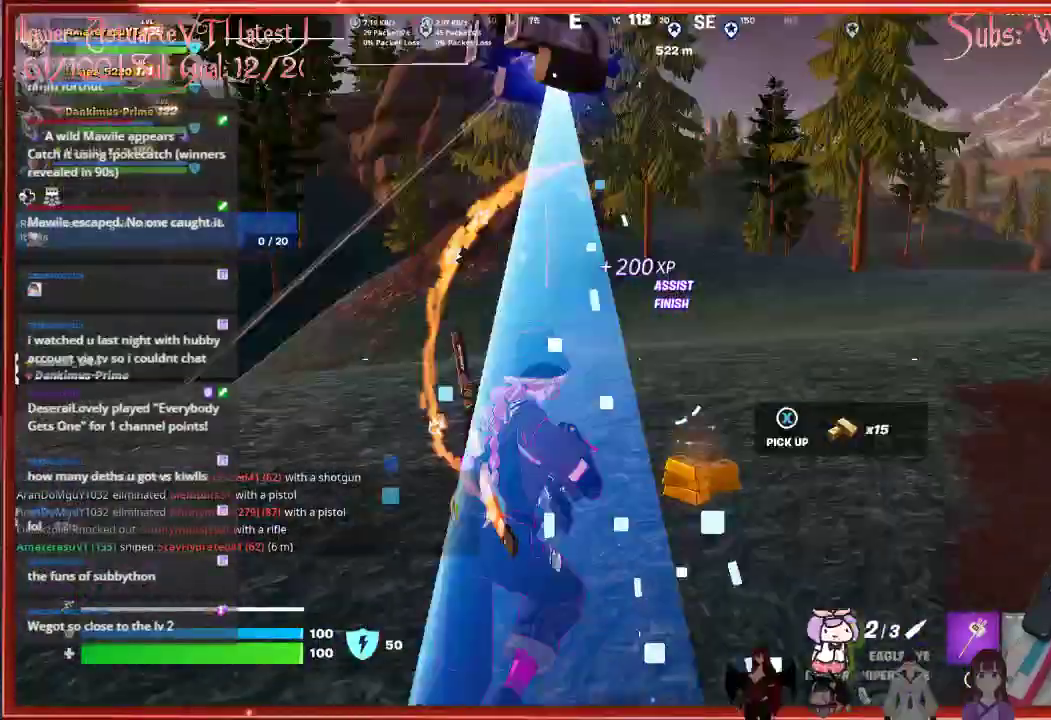
{"buttons": [], "left_stick": "up", "right_stick": "center", "events": [[333, "left_stick", "up"], [383, "right_stick", "center"]]}
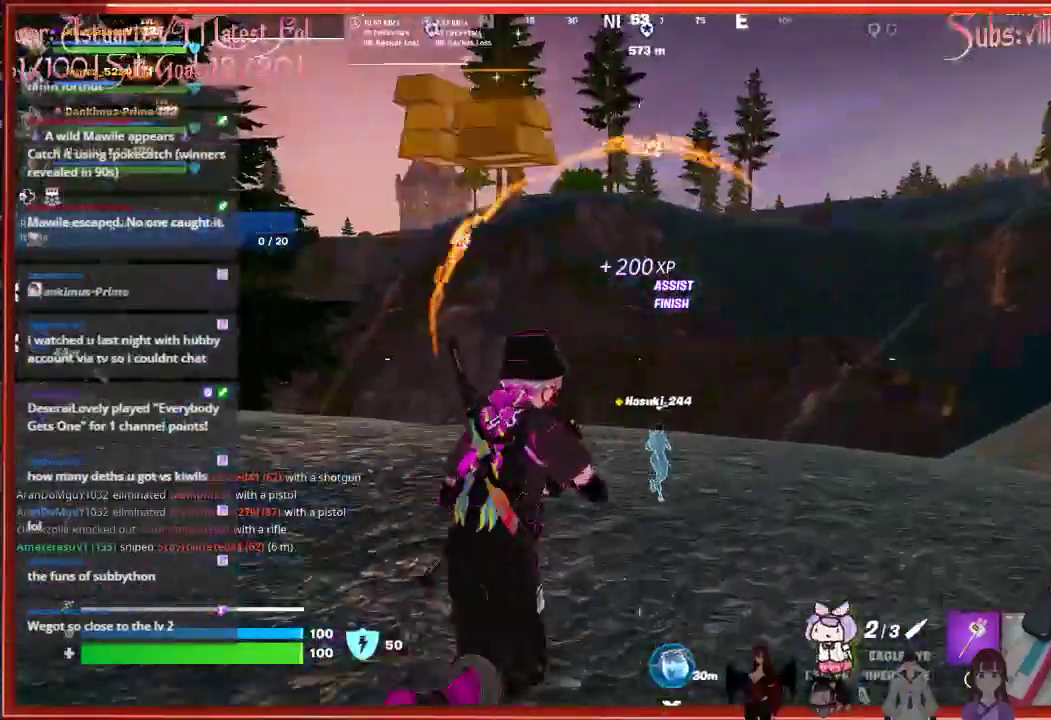
{"buttons": [], "left_stick": "up", "right_stick": "down", "events": [[150, "right_stick", "down"]]}
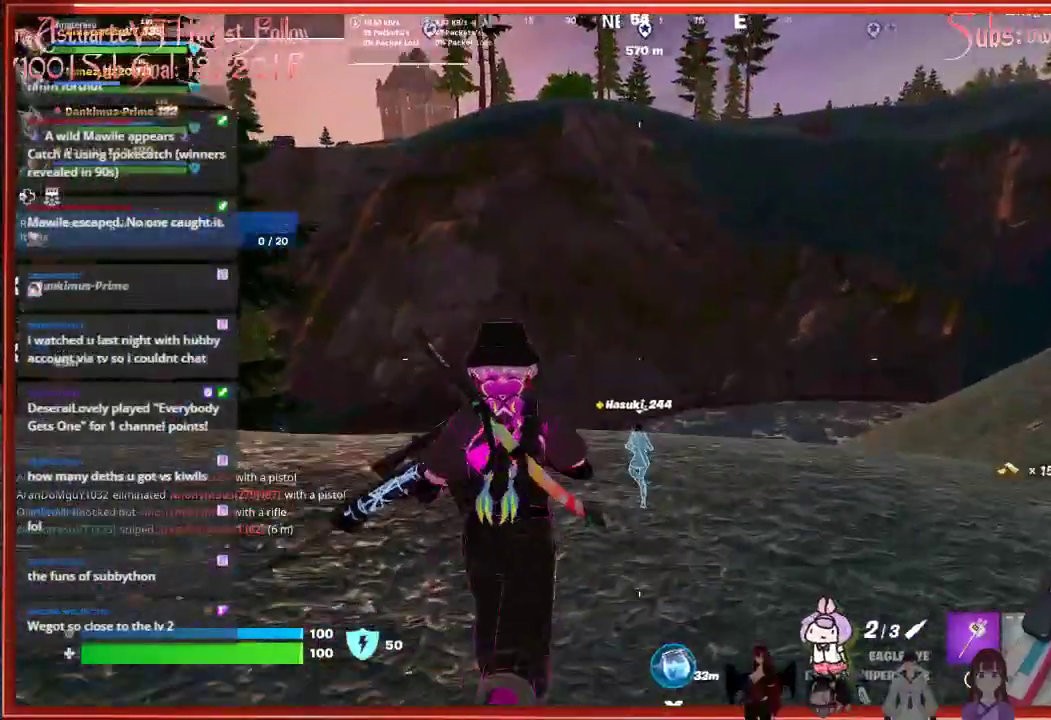
{"buttons": [], "left_stick": "up", "right_stick": "center", "events": [[400, "right_stick", "center"]]}
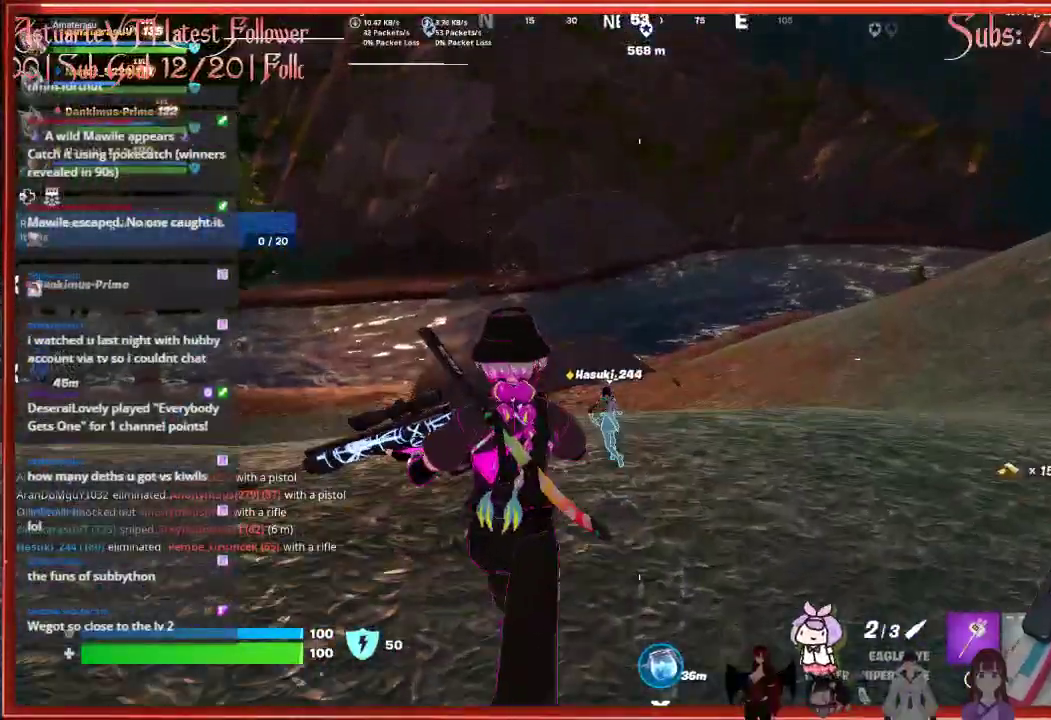
{"buttons": [], "left_stick": "left", "right_stick": "down-left", "events": [[83, "right_stick", "down-left"], [167, "left_stick", "up-left"], [333, "left_stick", "left"]]}
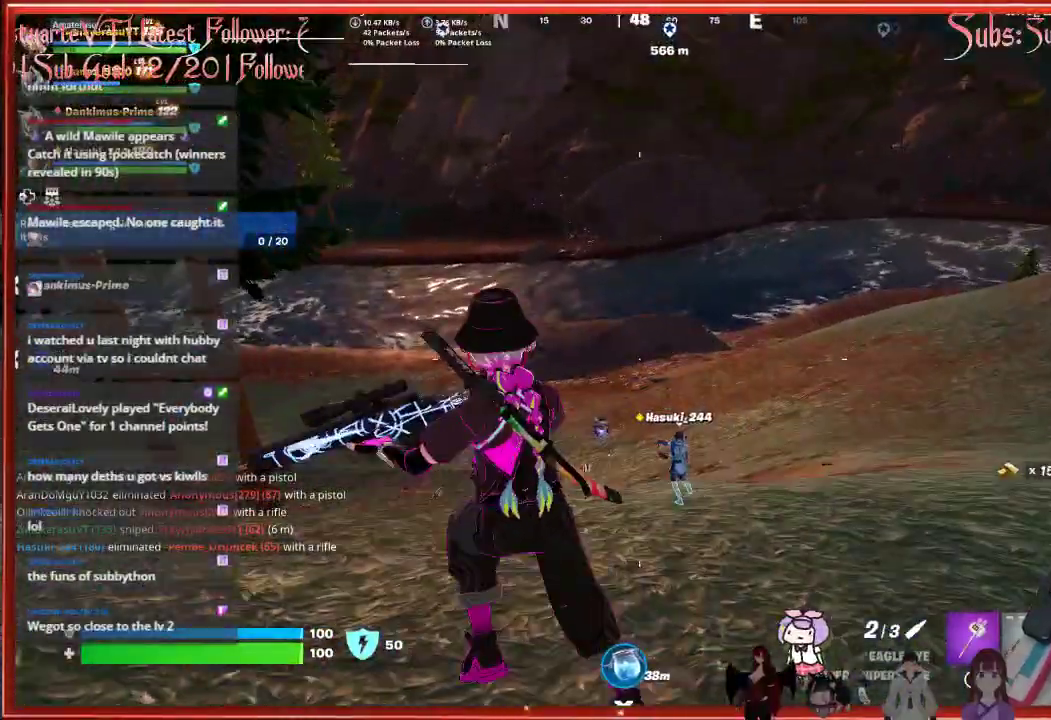
{"buttons": ["L2"], "left_stick": "right", "right_stick": "center", "events": [[300, "right_stick", "center"], [433, "left_stick", "right"], [450, "L2", "down"]]}
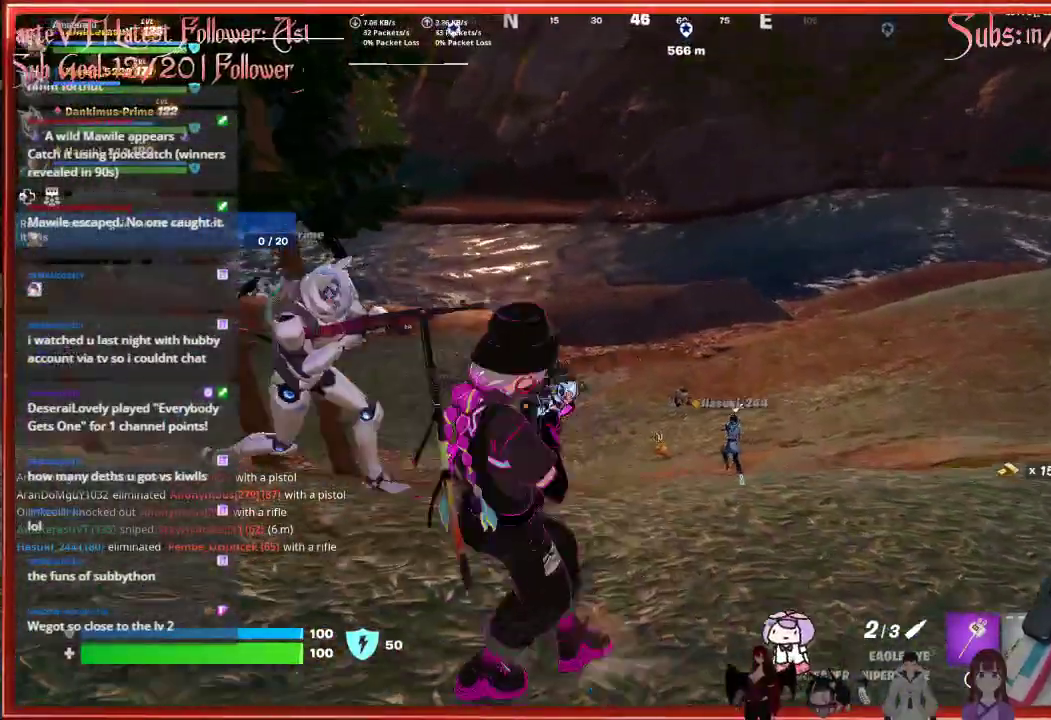
{"buttons": ["L2"], "left_stick": "down-right", "right_stick": "down", "events": [[317, "right_stick", "down"], [367, "left_stick", "down-right"]]}
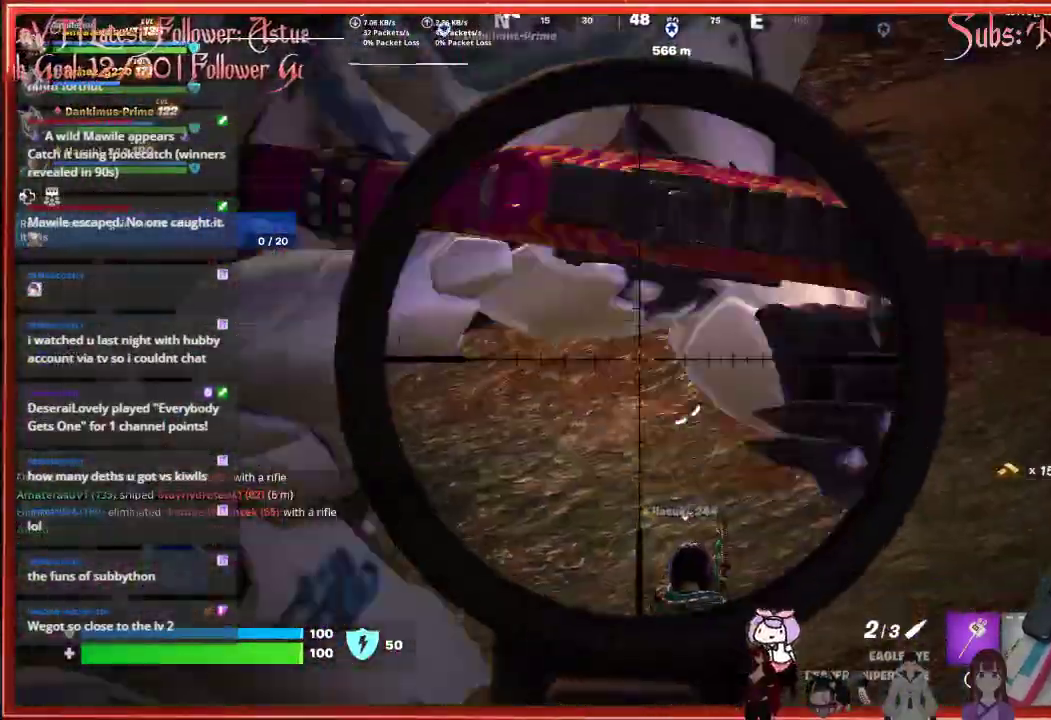
{"buttons": ["L2"], "left_stick": "up-right", "right_stick": "down", "events": [[150, "left_stick", "down"], [333, "left_stick", "center"], [433, "left_stick", "up-right"]]}
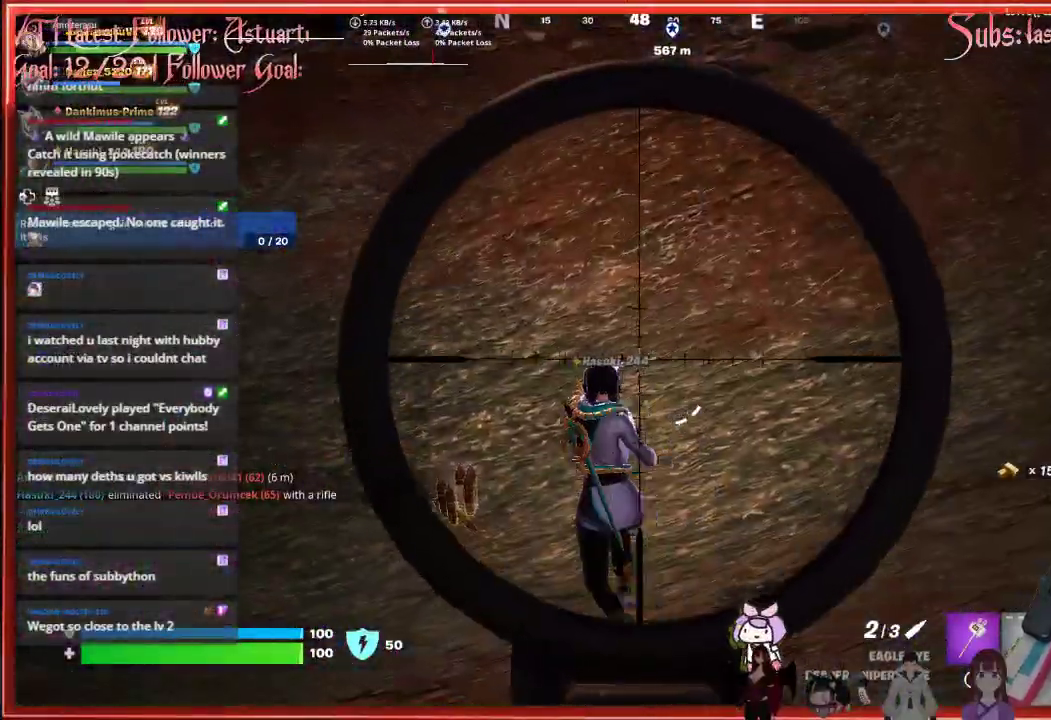
{"buttons": ["L2"], "left_stick": "center", "right_stick": "down-left", "events": [[100, "left_stick", "up-left"], [283, "right_stick", "down-left"], [417, "left_stick", "center"]]}
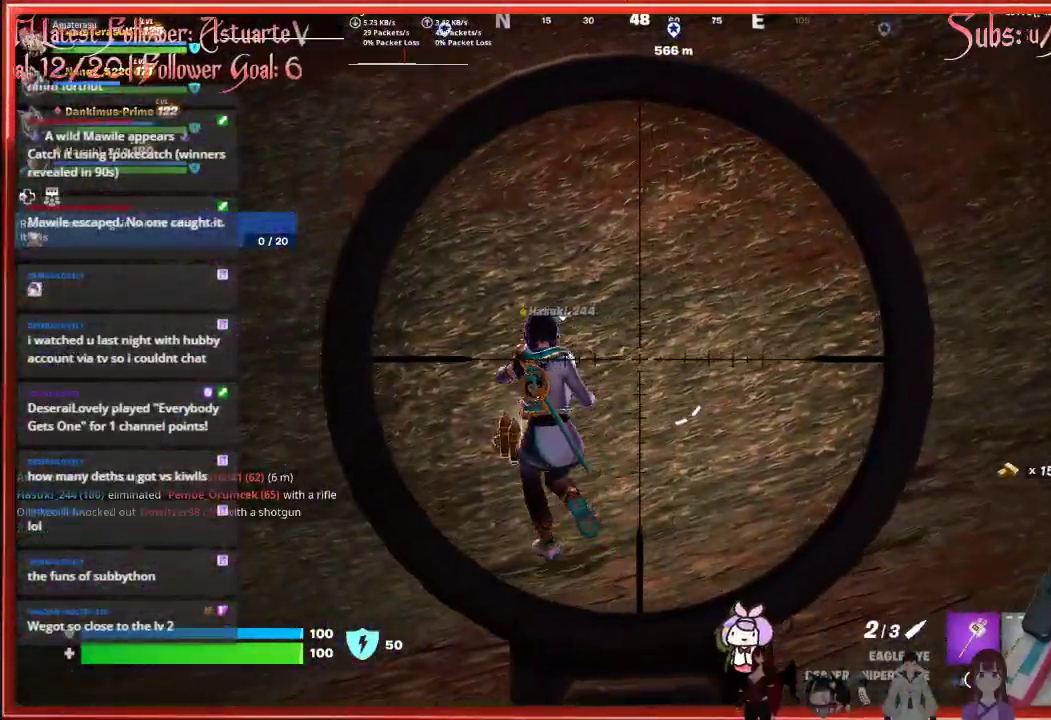
{"buttons": [], "left_stick": "center", "right_stick": "center", "events": [[50, "L2", "up"], [217, "left_stick", "down-right"], [267, "right_stick", "center"], [333, "left_stick", "center"]]}
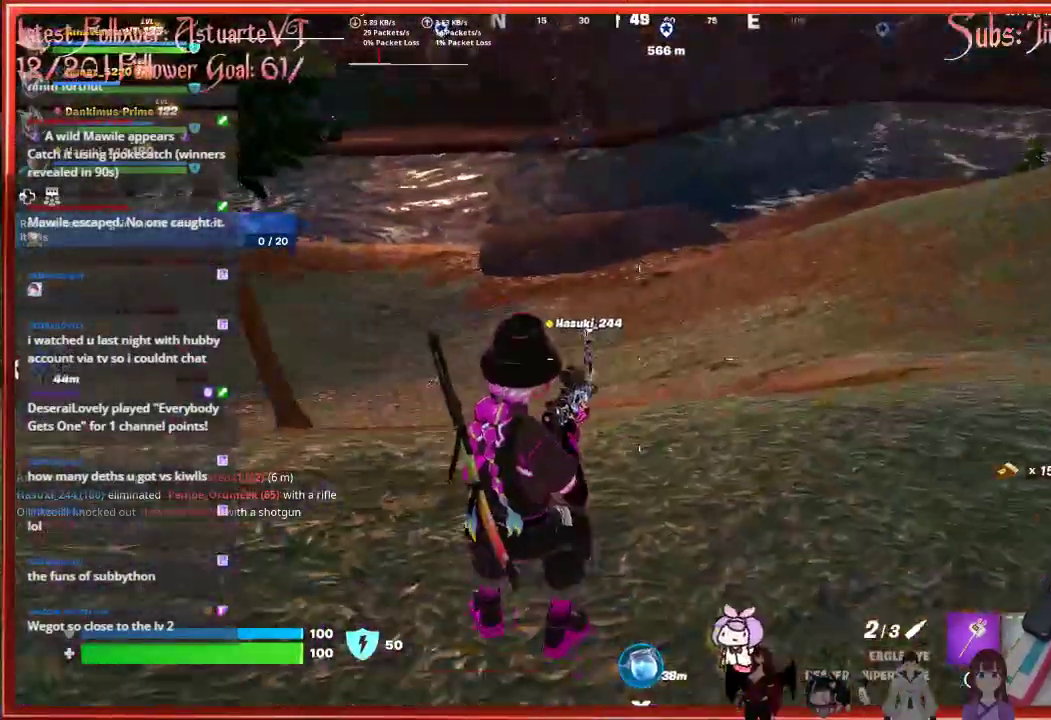
{"buttons": [], "left_stick": "right", "right_stick": "right", "events": [[17, "left_stick", "right"], [133, "X", "down"], [200, "X", "up"], [467, "right_stick", "right"]]}
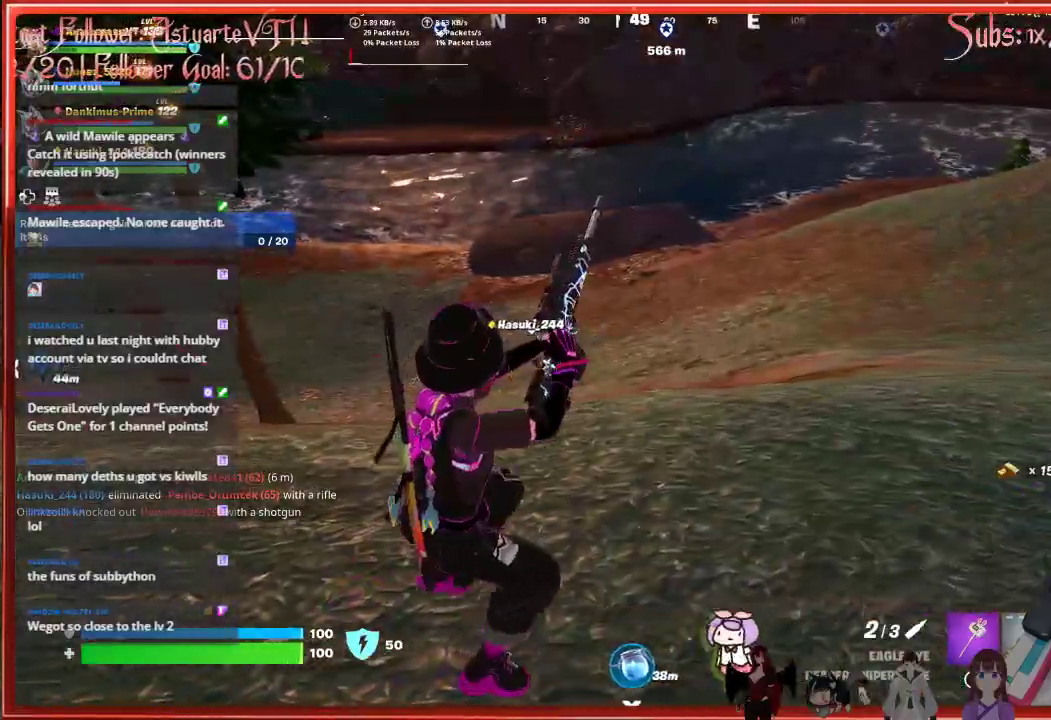
{"buttons": [], "left_stick": "up", "right_stick": "center", "events": [[217, "left_stick", "up-right"], [233, "right_stick", "up-right"], [367, "left_stick", "up"], [467, "right_stick", "center"]]}
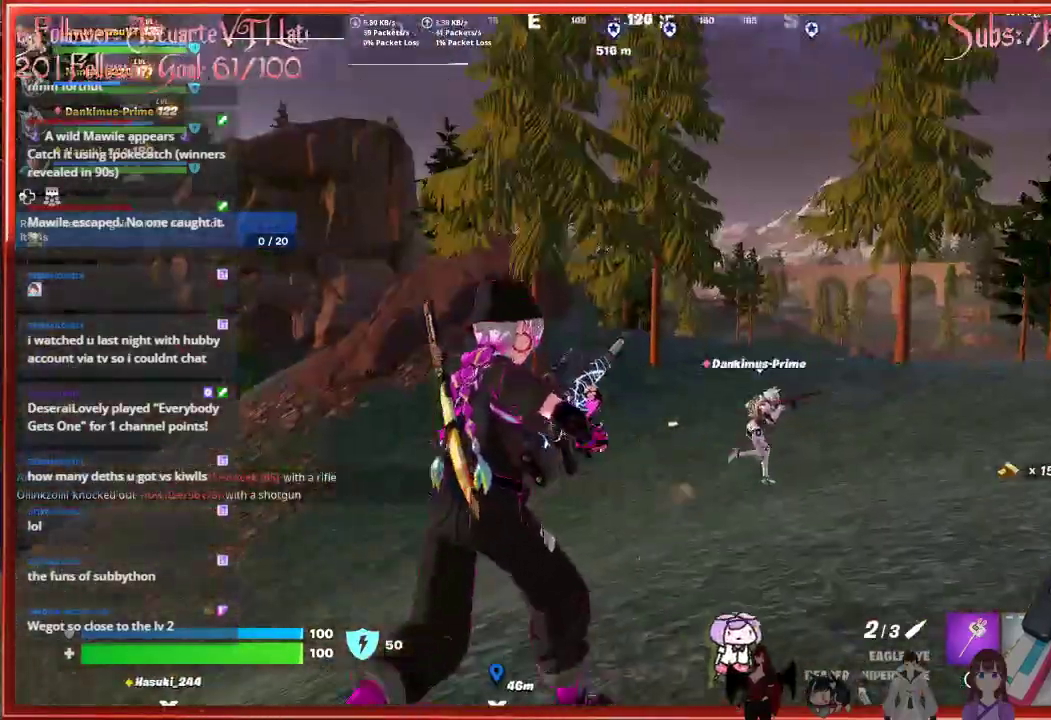
{"buttons": [], "left_stick": "up", "right_stick": "right", "events": [[167, "right_stick", "right"]]}
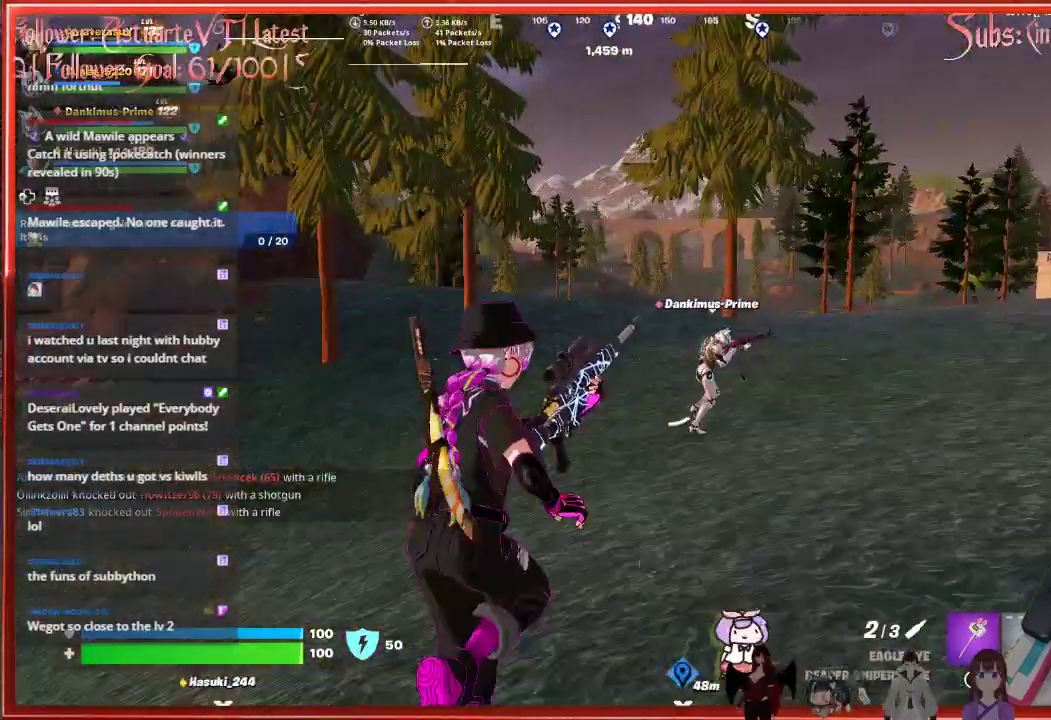
{"buttons": [], "left_stick": "up", "right_stick": "right", "events": [[133, "right_stick", "center"], [433, "right_stick", "right"]]}
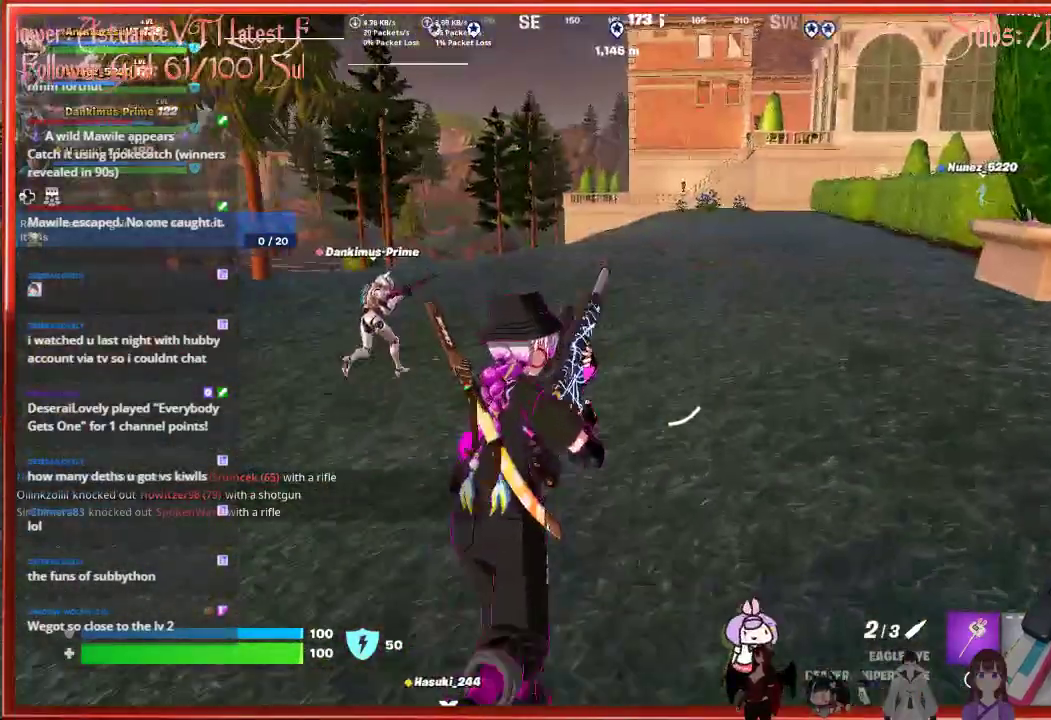
{"buttons": [], "left_stick": "up", "right_stick": "right", "events": []}
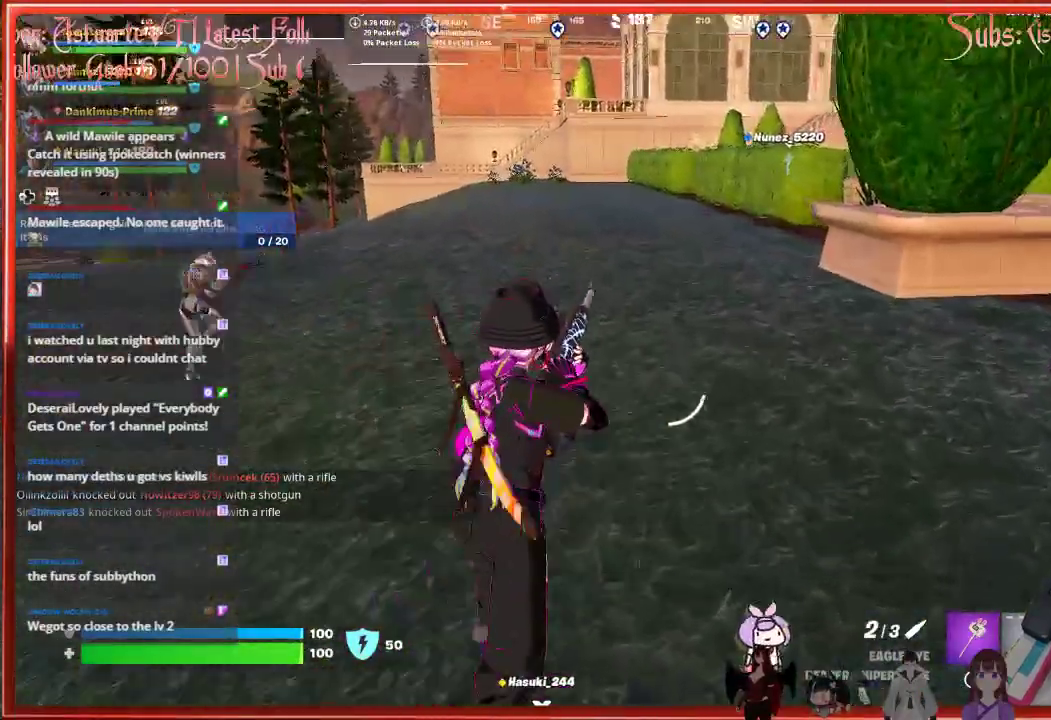
{"buttons": [], "left_stick": "up", "right_stick": "right", "events": []}
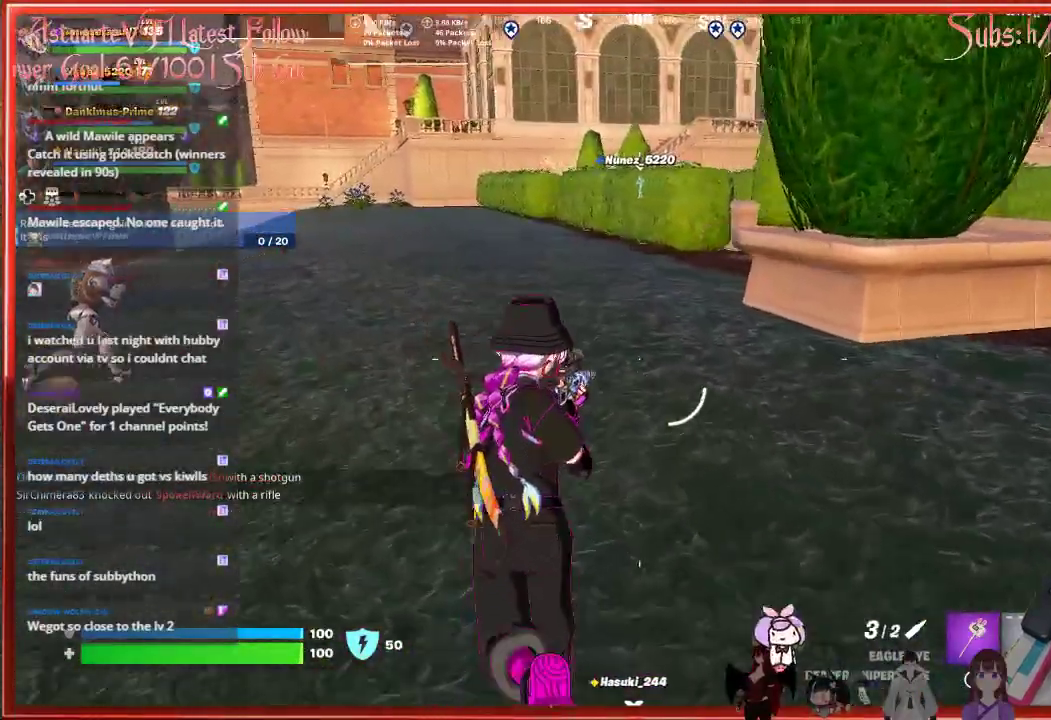
{"buttons": [], "left_stick": "up", "right_stick": "center", "events": [[350, "right_stick", "center"]]}
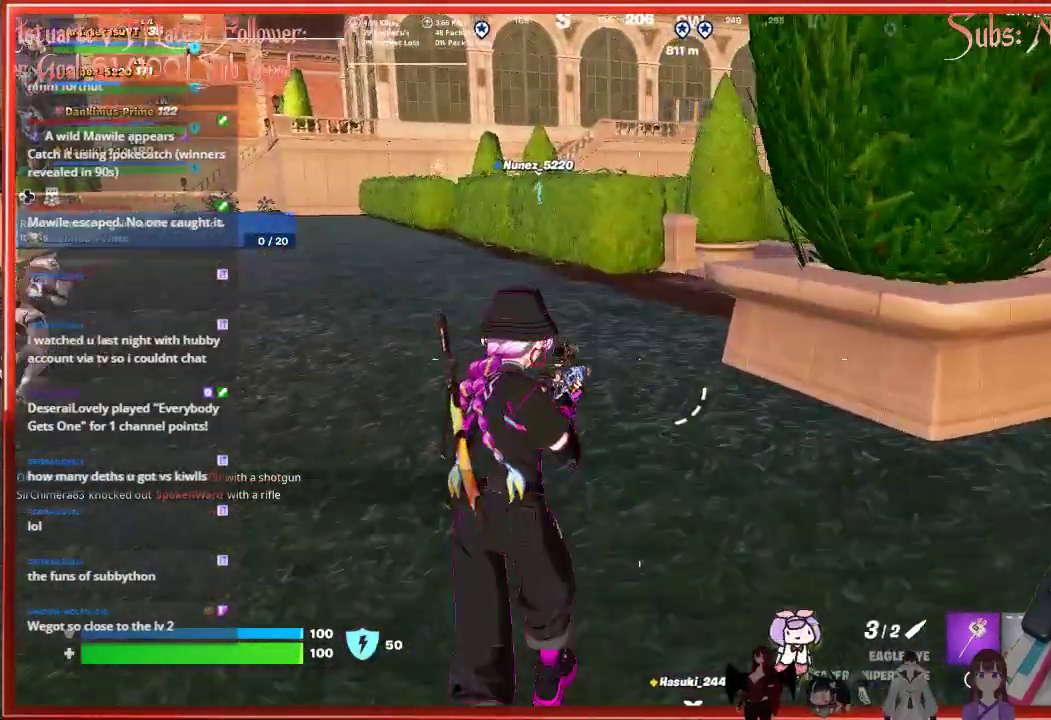
{"buttons": [], "left_stick": "up", "right_stick": "center", "events": [[83, "R1", "down"], [217, "R1", "up"]]}
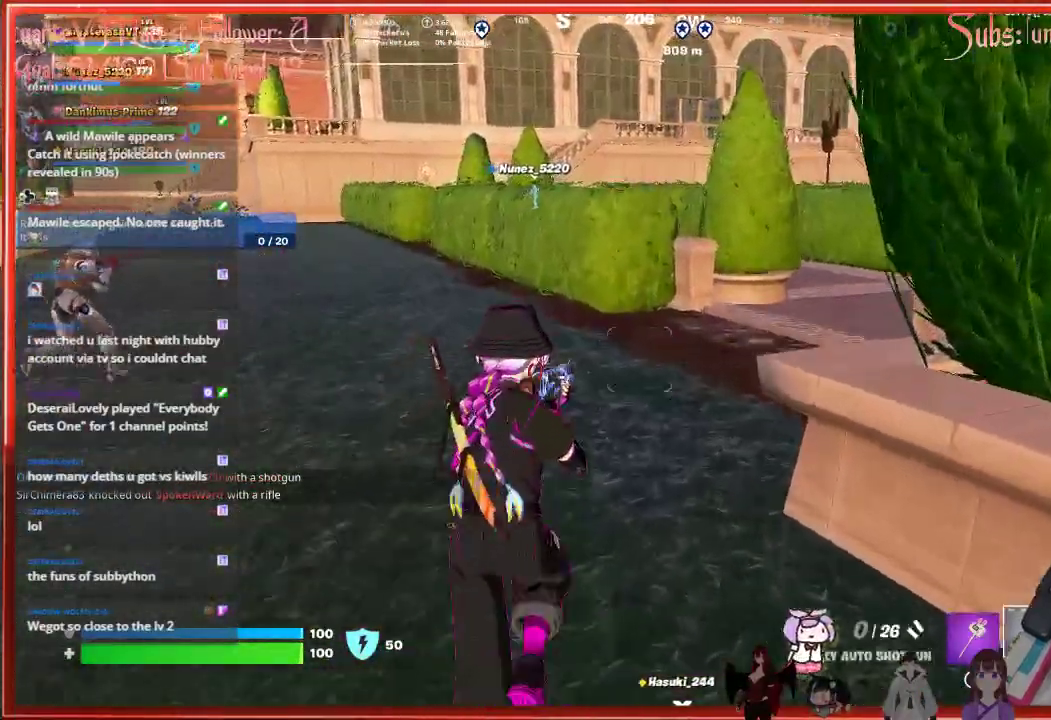
{"buttons": [], "left_stick": "up-right", "right_stick": "center", "events": [[100, "X", "down"], [217, "X", "up"], [433, "left_stick", "up-right"]]}
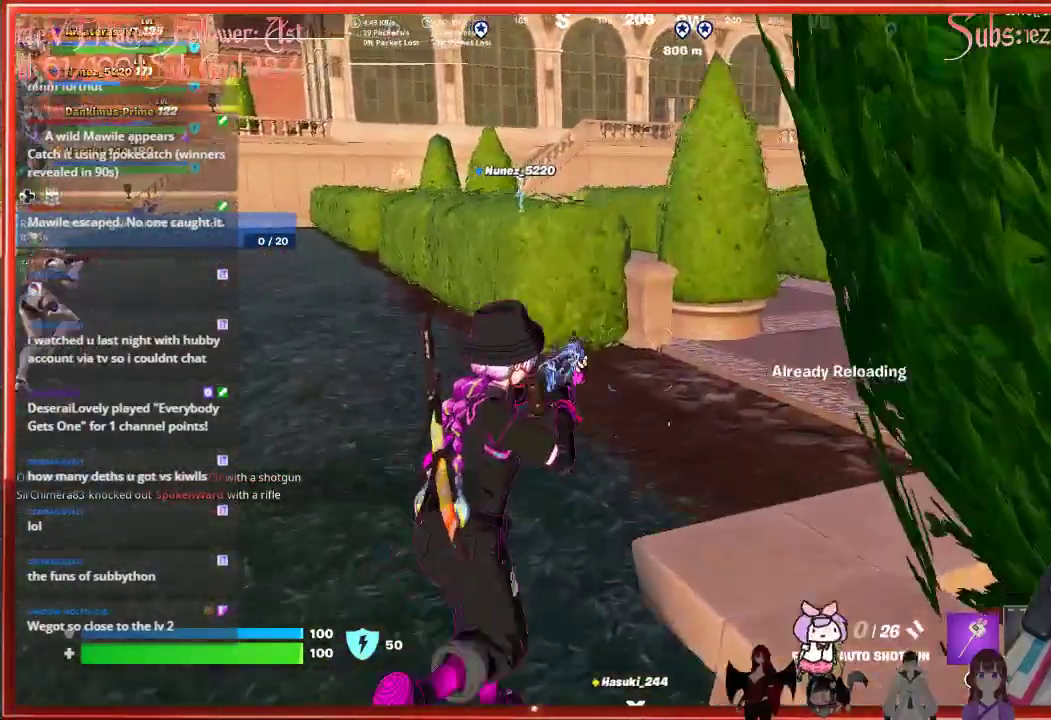
{"buttons": [], "left_stick": "up-right", "right_stick": "center", "events": []}
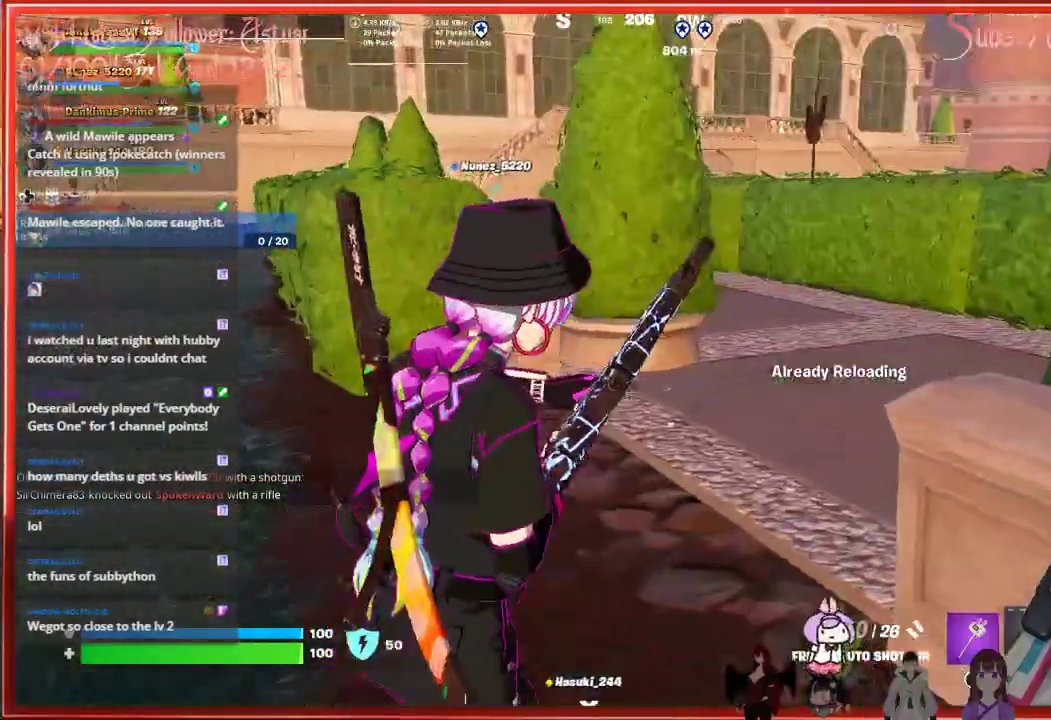
{"buttons": [], "left_stick": "up", "right_stick": "center", "events": [[500, "left_stick", "up"]]}
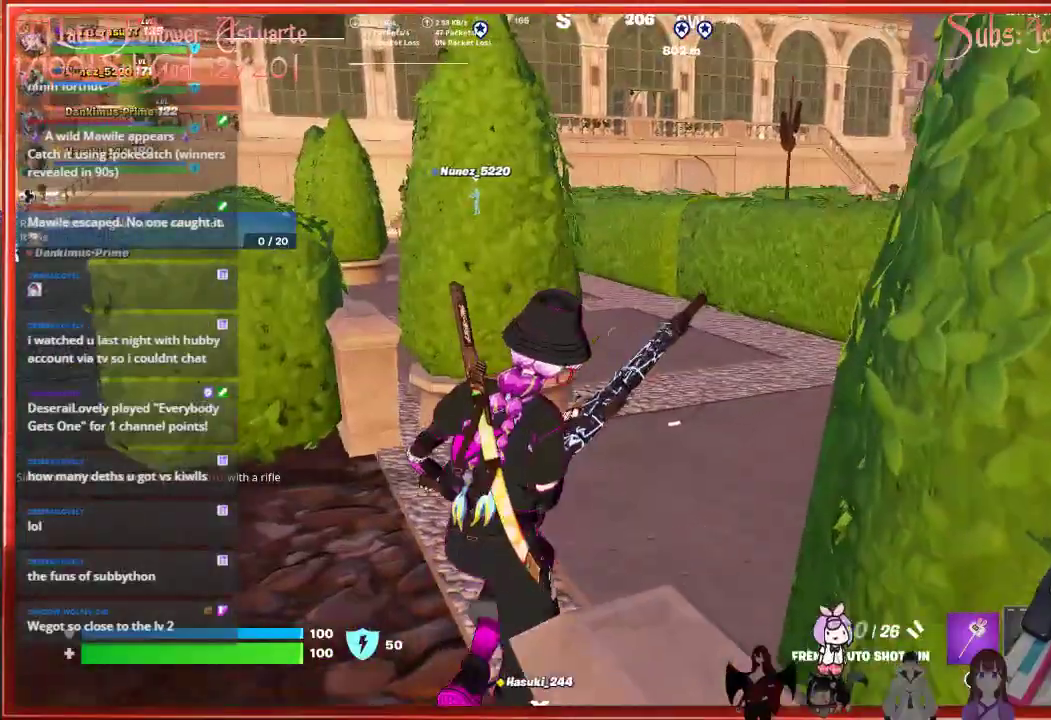
{"buttons": [], "left_stick": "up", "right_stick": "center", "events": []}
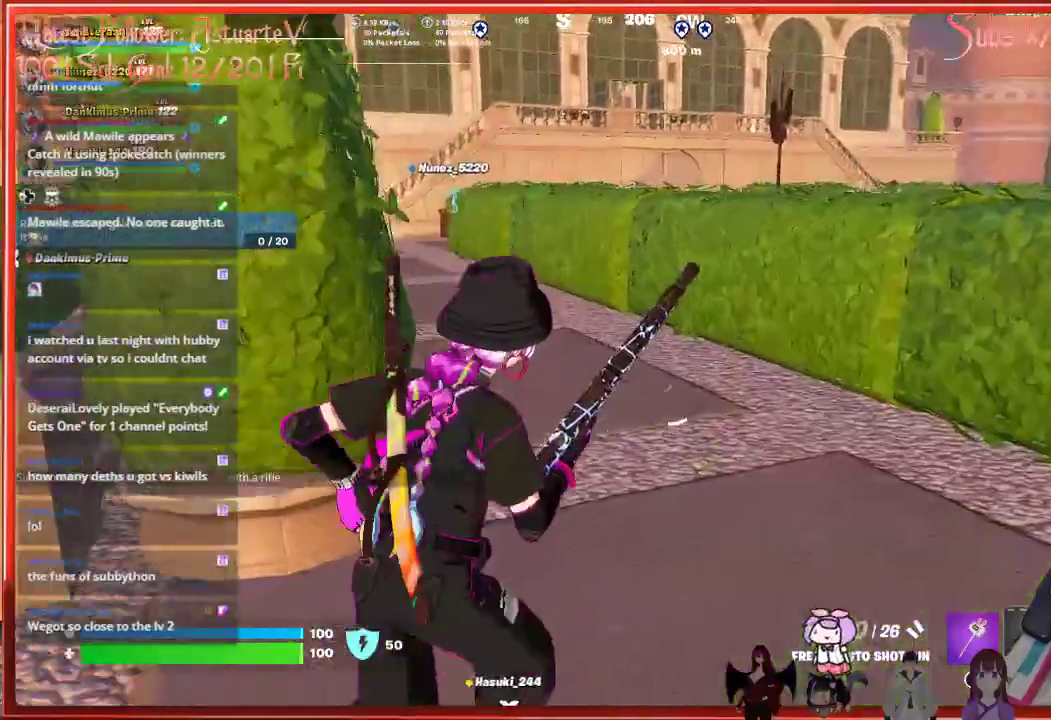
{"buttons": [], "left_stick": "up", "right_stick": "center", "events": []}
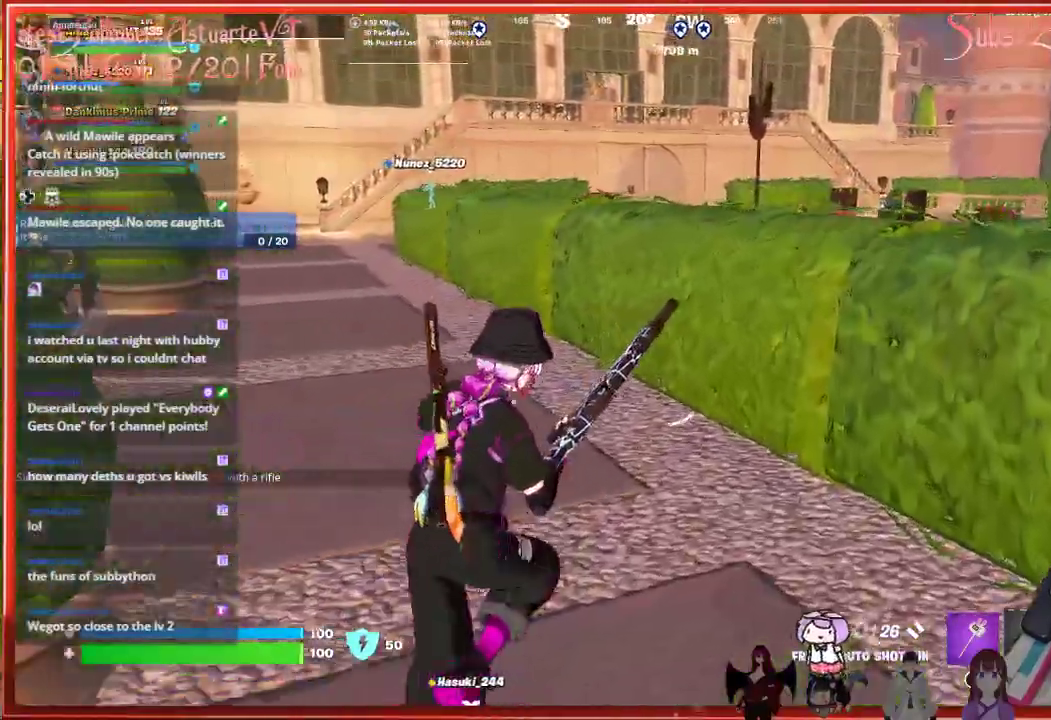
{"buttons": ["A"], "left_stick": "up", "right_stick": "center", "events": [[433, "A", "down"]]}
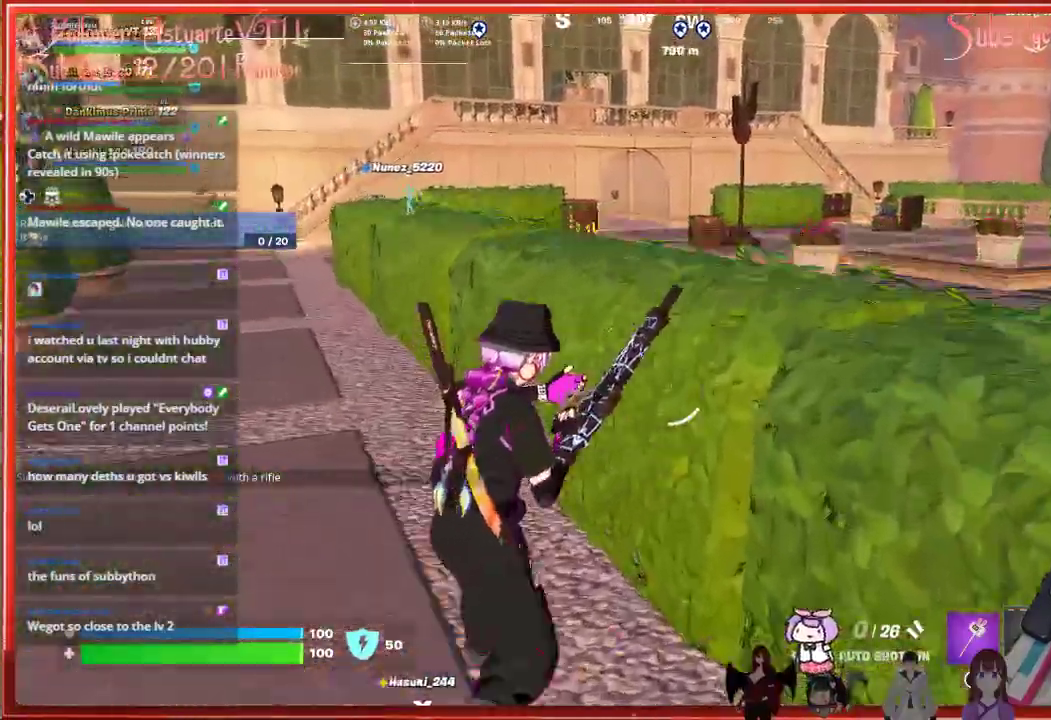
{"buttons": [], "left_stick": "up", "right_stick": "center", "events": [[167, "A", "up"]]}
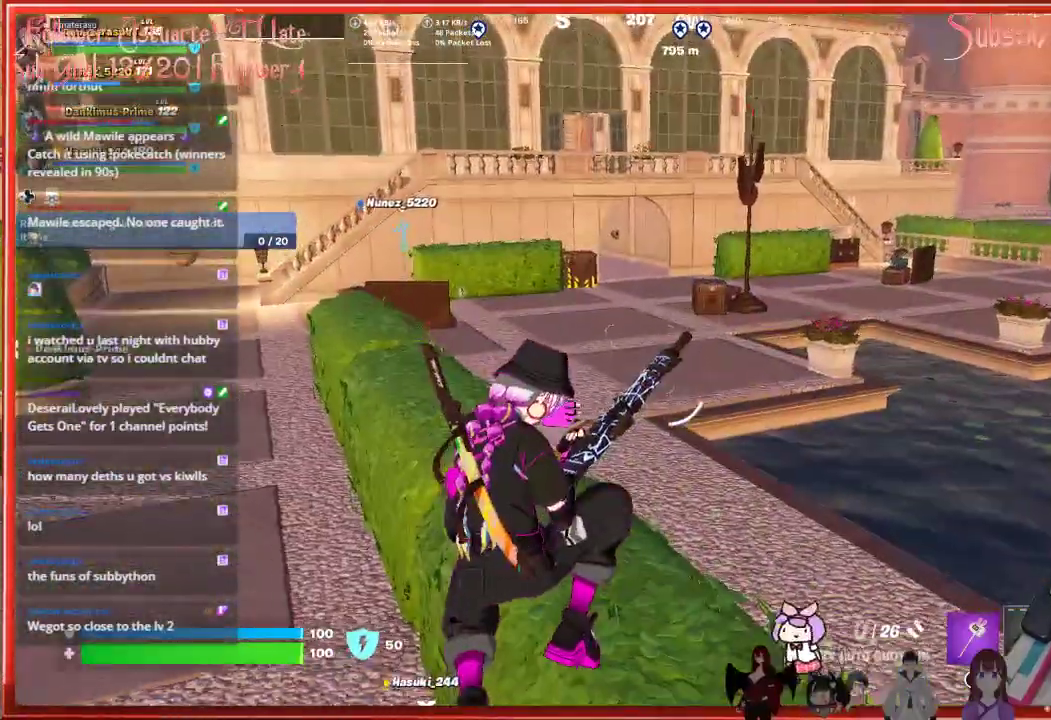
{"buttons": [], "left_stick": "up", "right_stick": "center", "events": []}
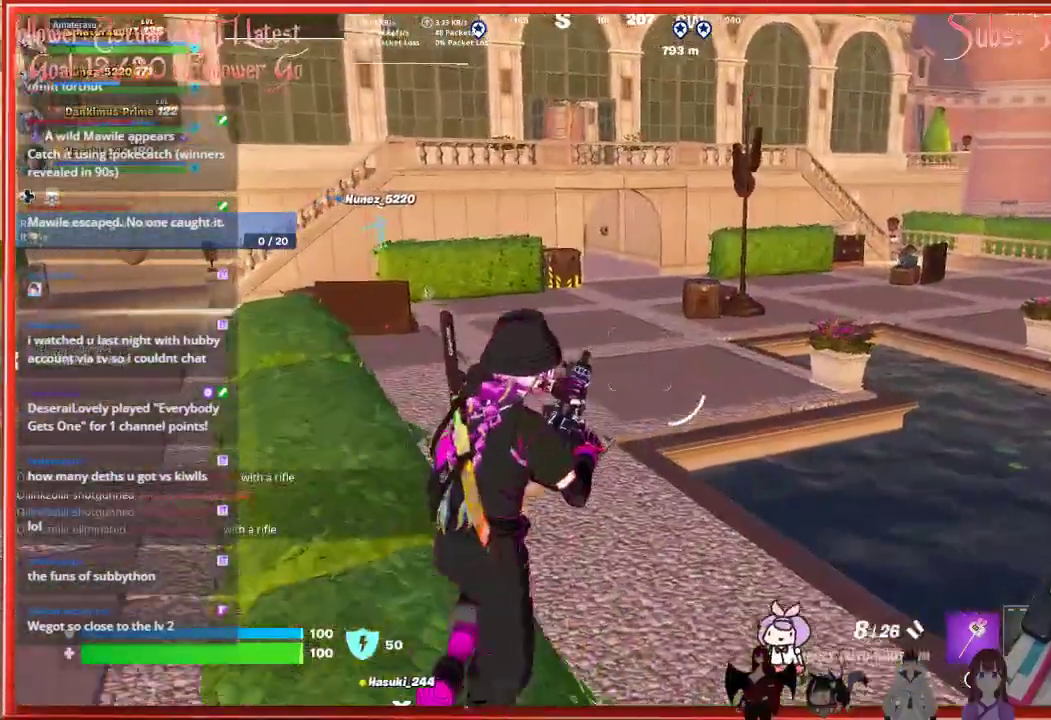
{"buttons": [], "left_stick": "up", "right_stick": "center", "events": []}
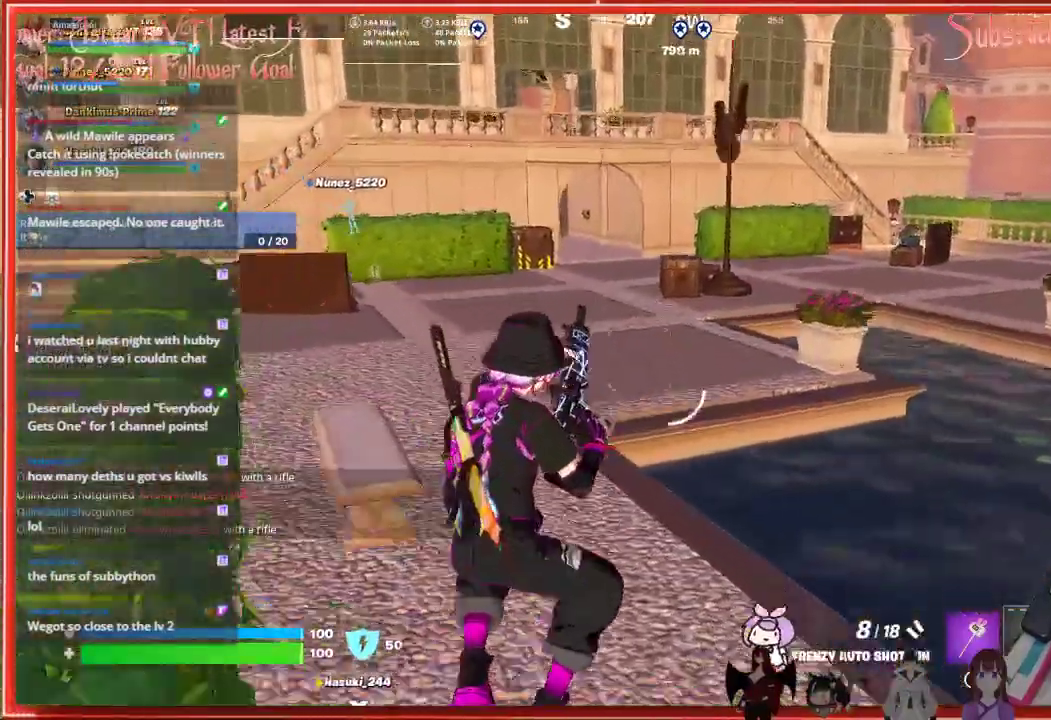
{"buttons": [], "left_stick": "up", "right_stick": "center", "events": []}
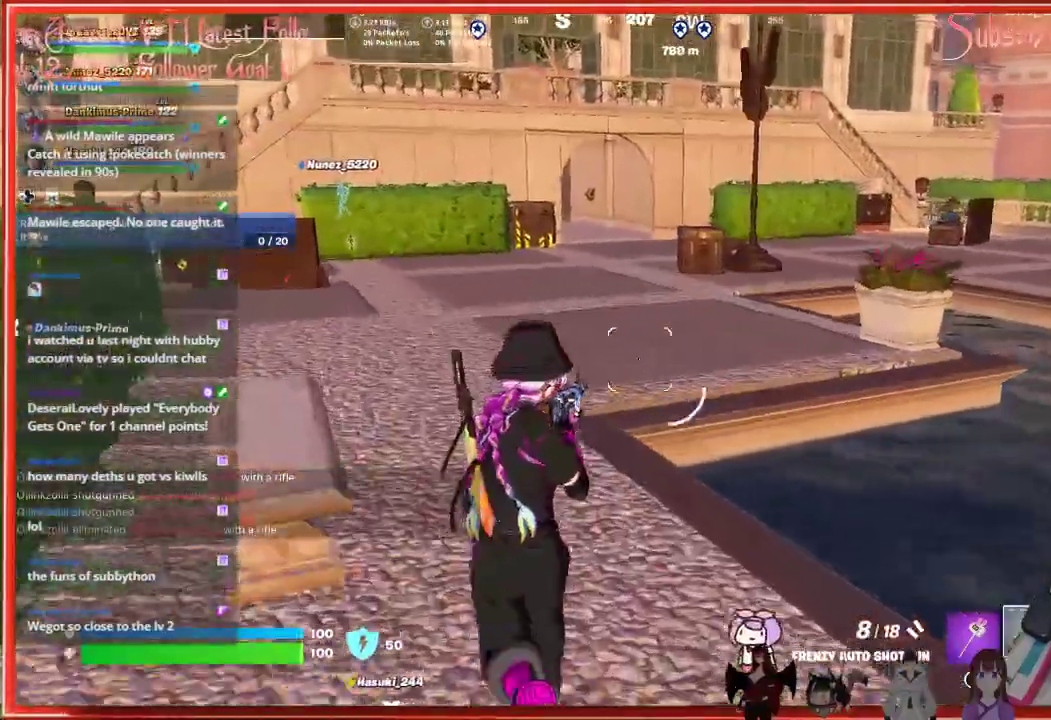
{"buttons": [], "left_stick": "up", "right_stick": "center", "events": [[17, "R1", "down"], [183, "R1", "up"]]}